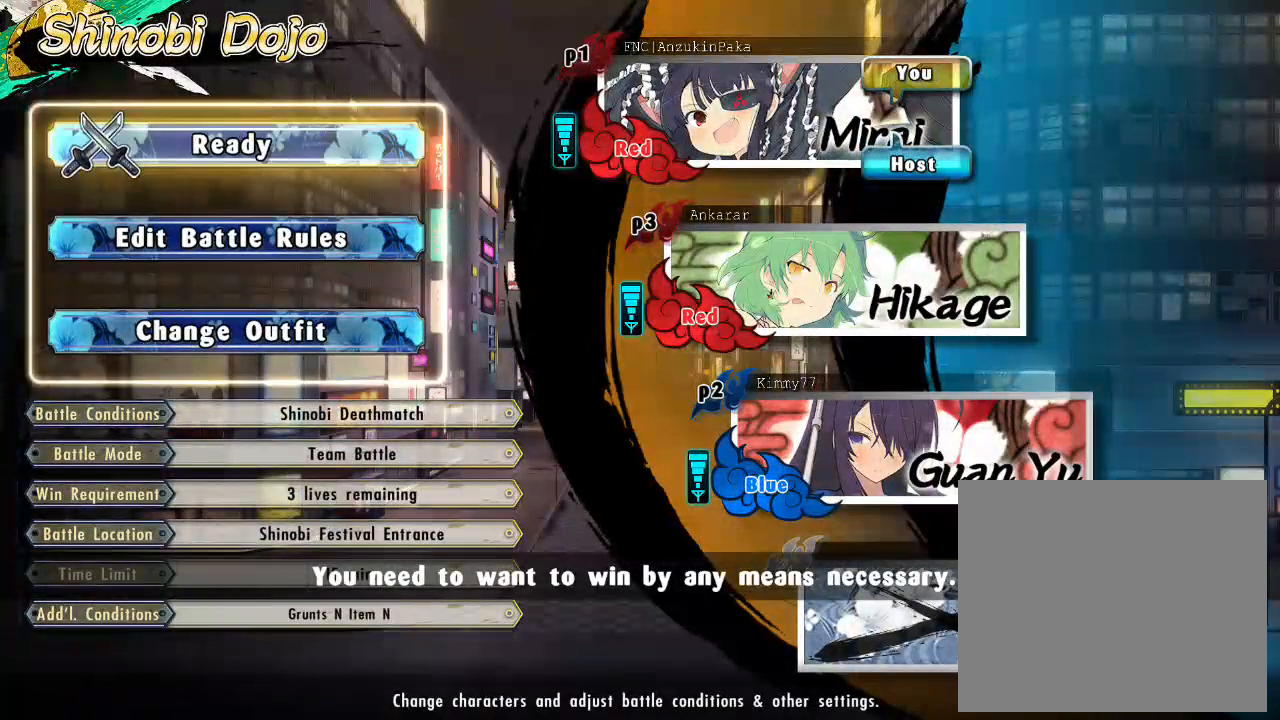
Gameplay with a controller (PlayStation layout); each line is a JSON object with the inputs held at the frame after it. "events" lists button and stick changes between this image and that frame as [ms after this image, input, new state], when the widget could be followed in between. Not read: HOME.
{"buttons": [], "left_stick": "center", "right_stick": "center", "events": [[133, "DPAD_RIGHT", "down"], [183, "DPAD_RIGHT", "up"]]}
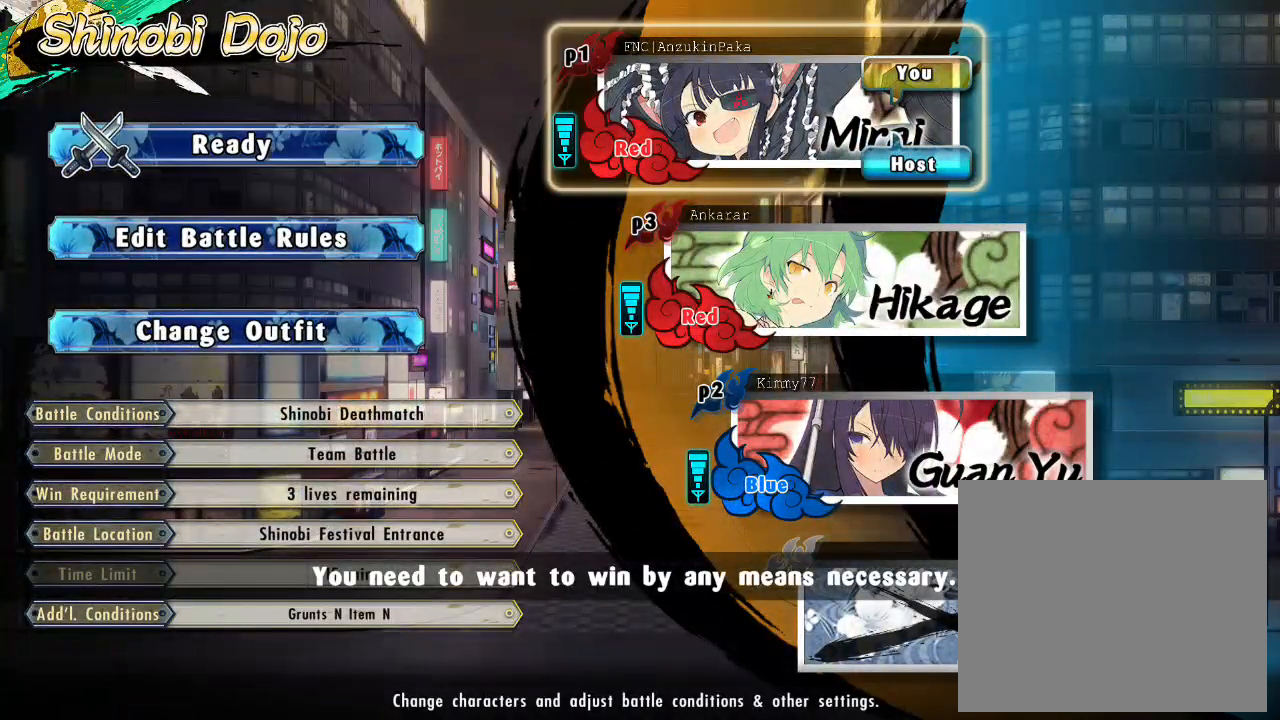
{"buttons": [], "left_stick": "center", "right_stick": "center", "events": [[450, "TRIANGLE", "down"], [500, "TRIANGLE", "up"]]}
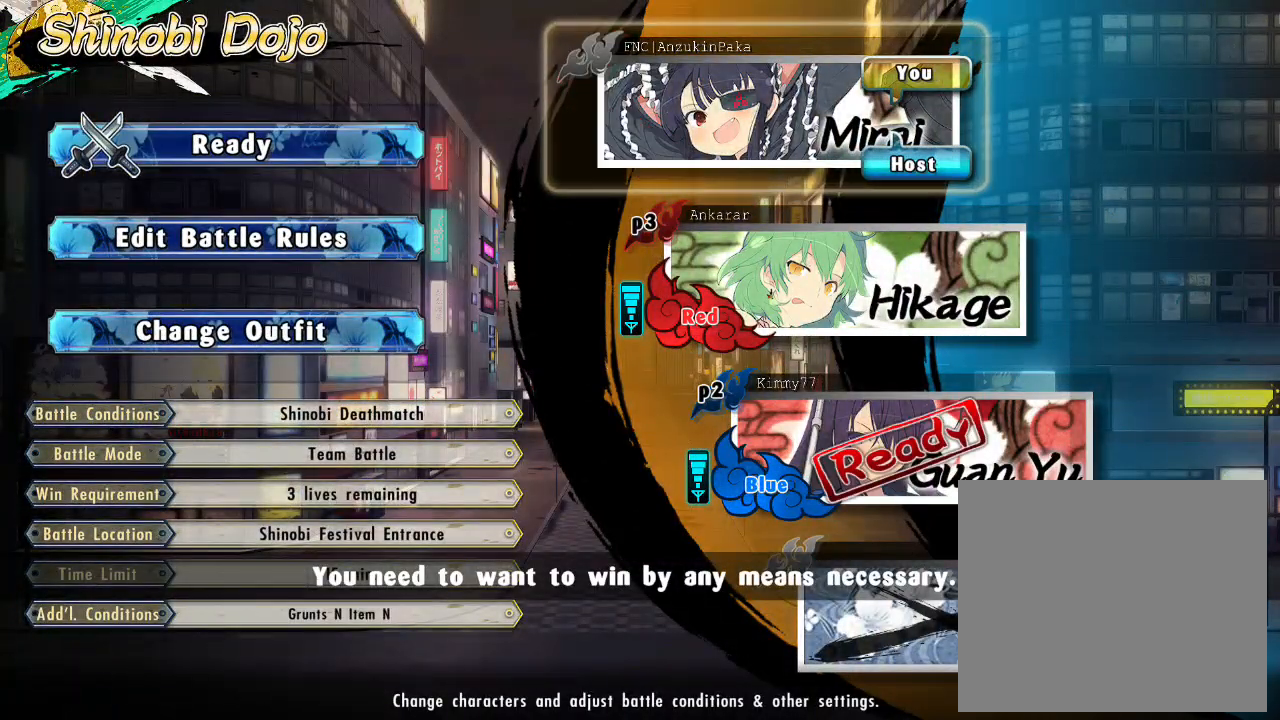
{"buttons": ["L1"], "left_stick": "center", "right_stick": "center", "events": [[67, "L1", "down"]]}
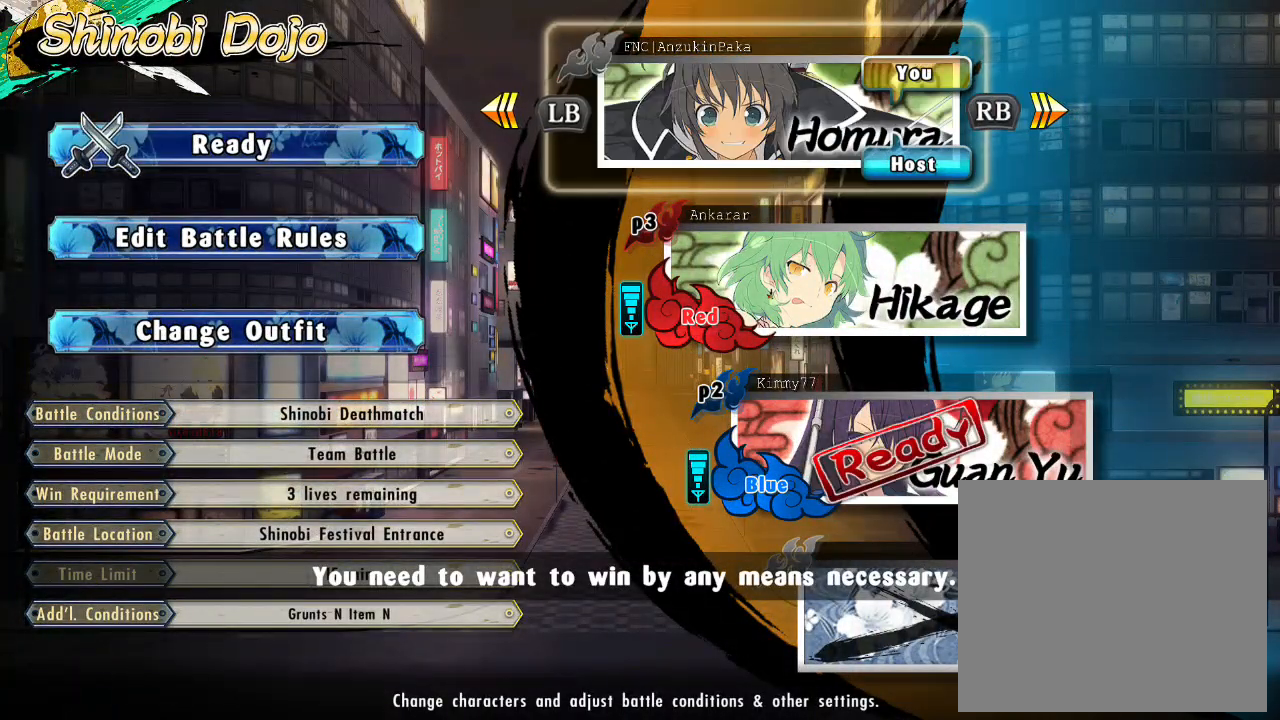
{"buttons": [], "left_stick": "center", "right_stick": "center", "events": [[433, "L1", "up"]]}
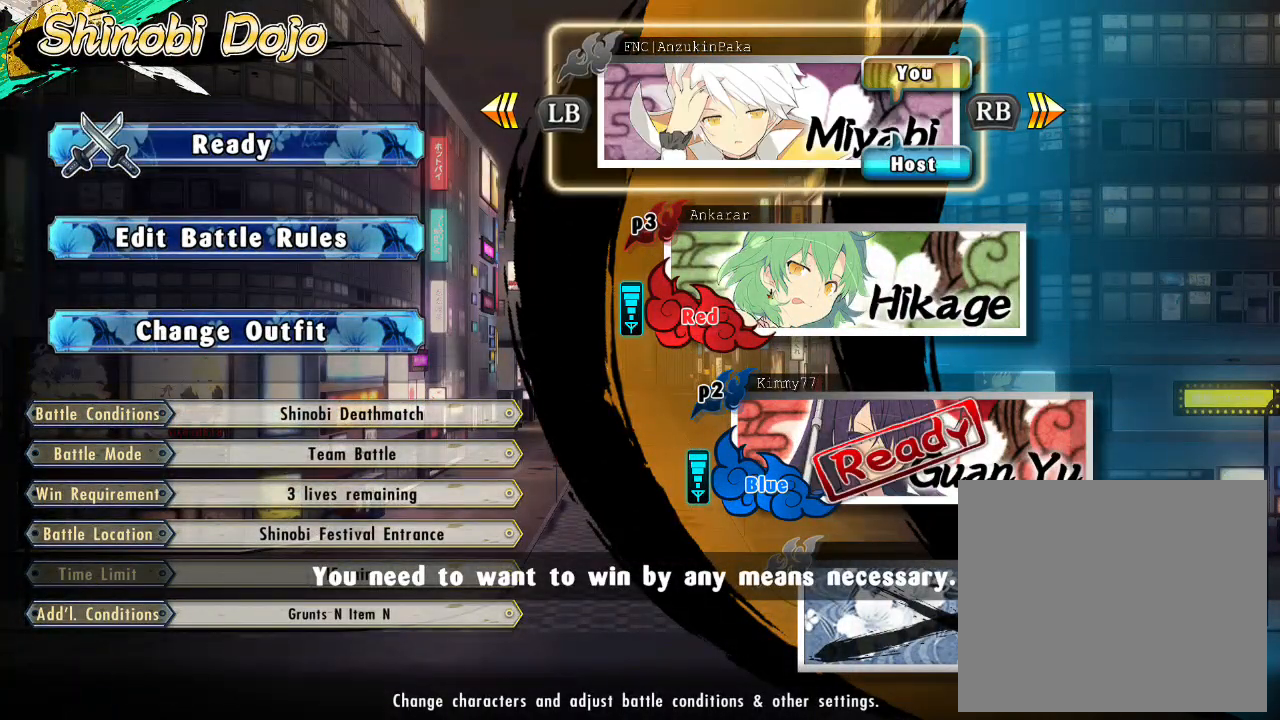
{"buttons": ["L1"], "left_stick": "center", "right_stick": "center", "events": [[183, "L1", "down"]]}
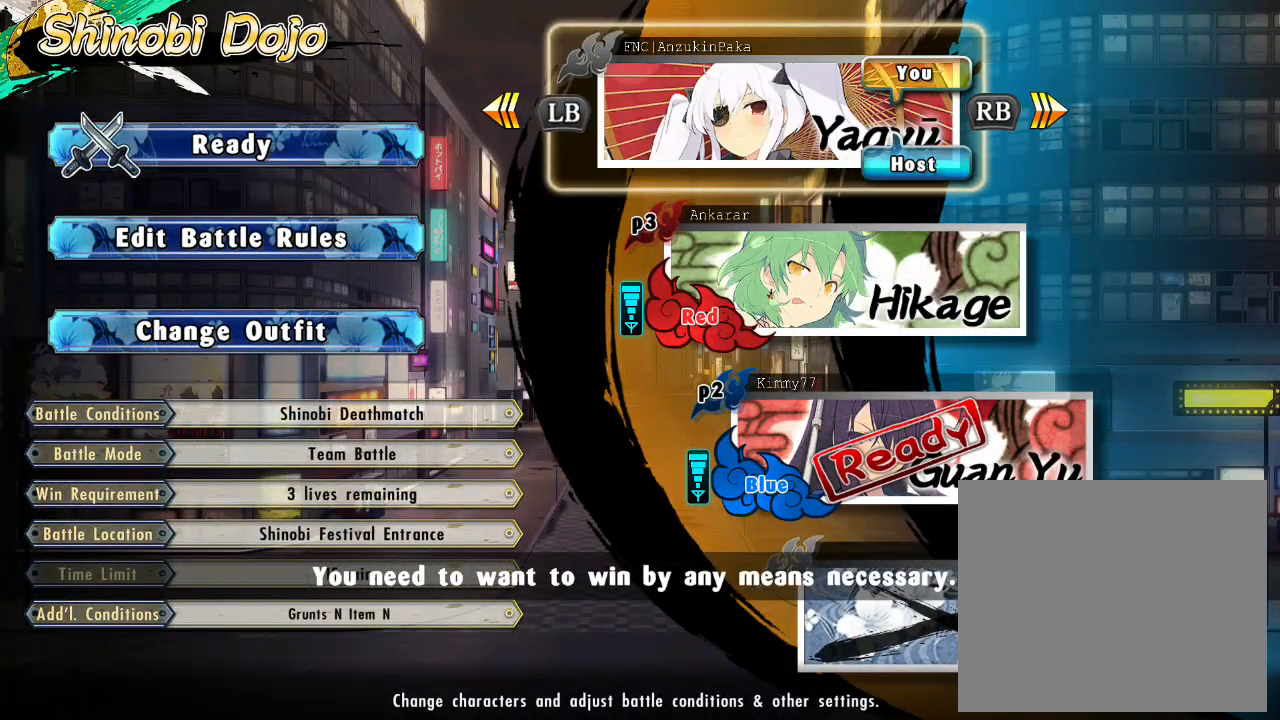
{"buttons": ["L1"], "left_stick": "center", "right_stick": "center", "events": [[133, "L1", "up"], [317, "L1", "down"]]}
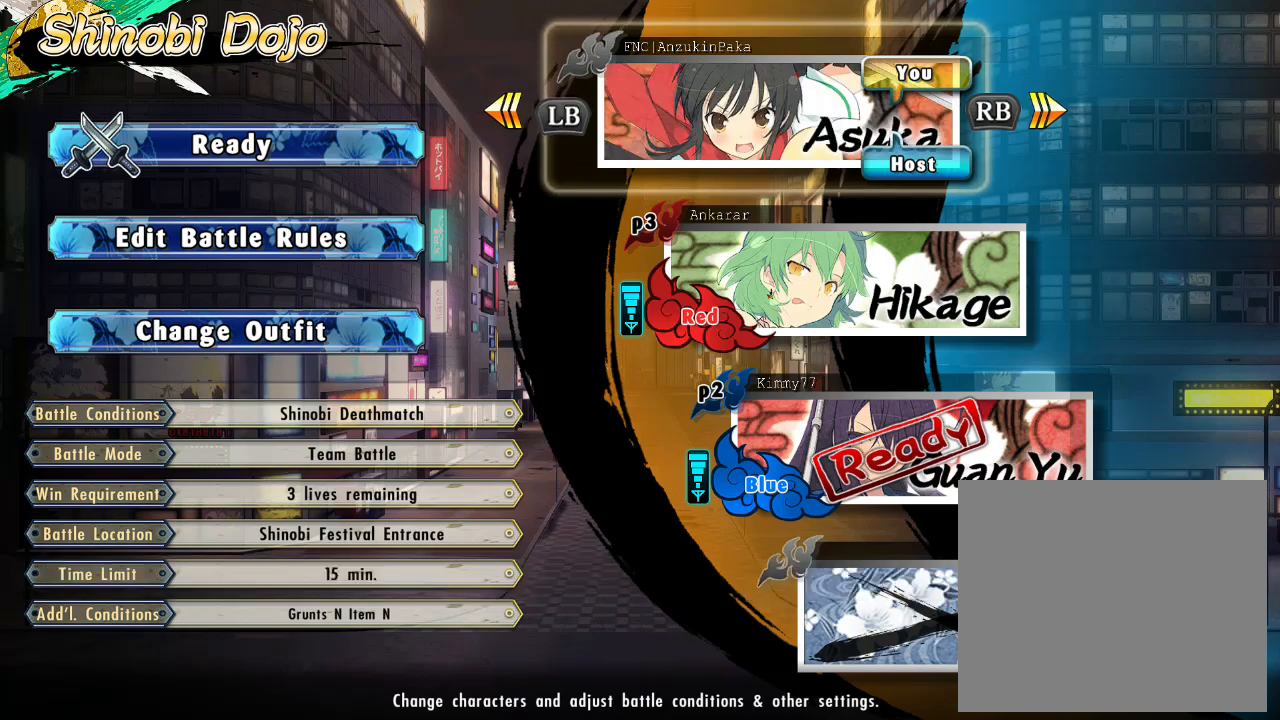
{"buttons": ["L1"], "left_stick": "center", "right_stick": "center", "events": []}
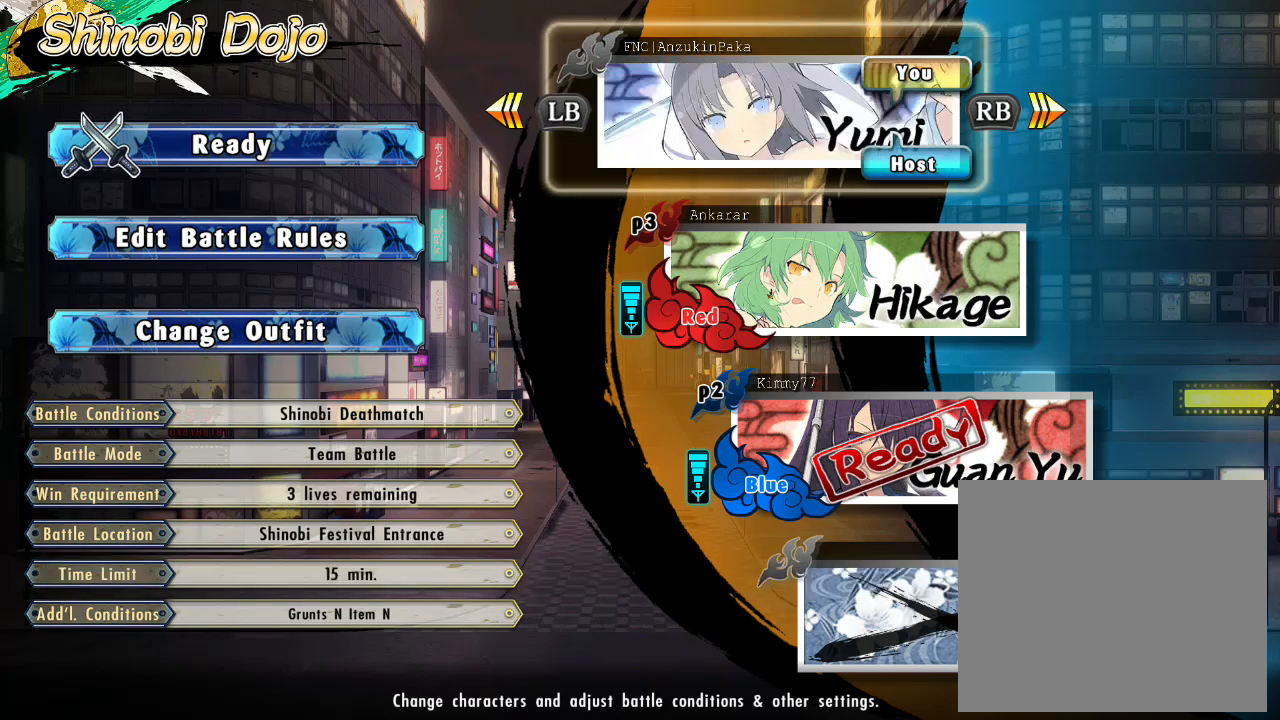
{"buttons": [], "left_stick": "center", "right_stick": "center", "events": [[367, "L1", "up"]]}
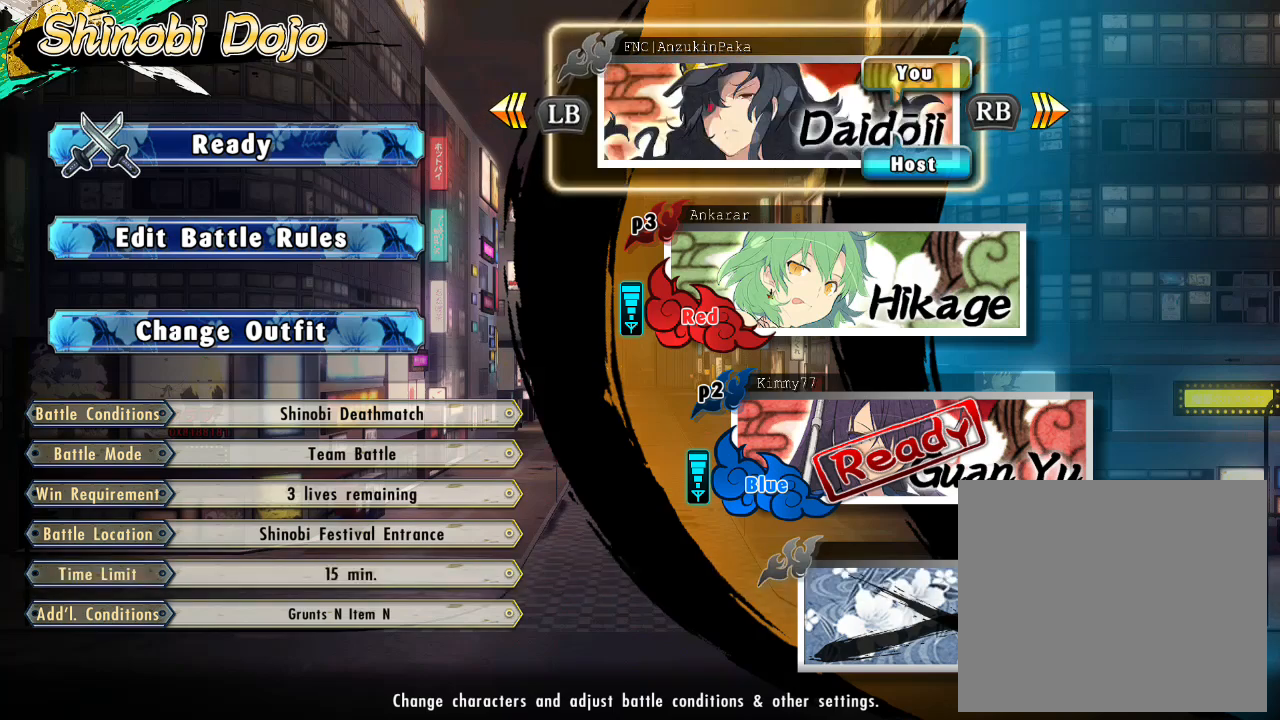
{"buttons": ["L1"], "left_stick": "center", "right_stick": "center", "events": [[67, "L1", "down"]]}
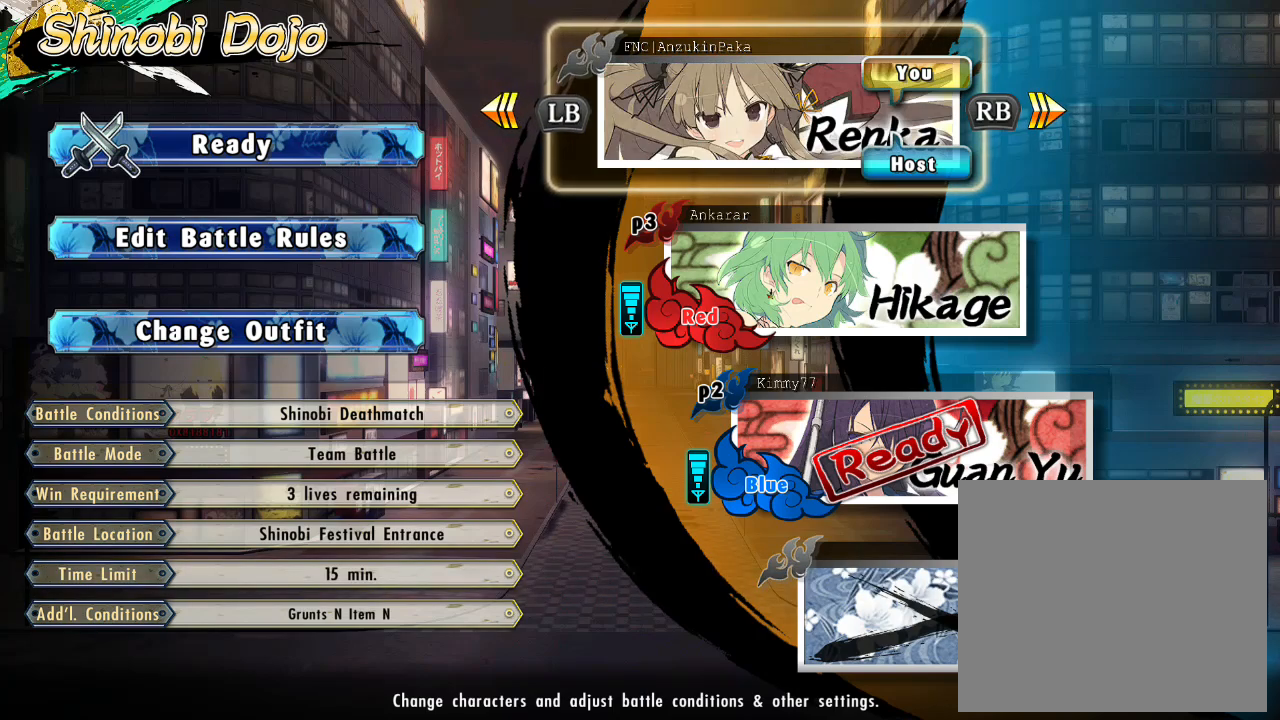
{"buttons": [], "left_stick": "center", "right_stick": "center", "events": [[433, "L1", "up"]]}
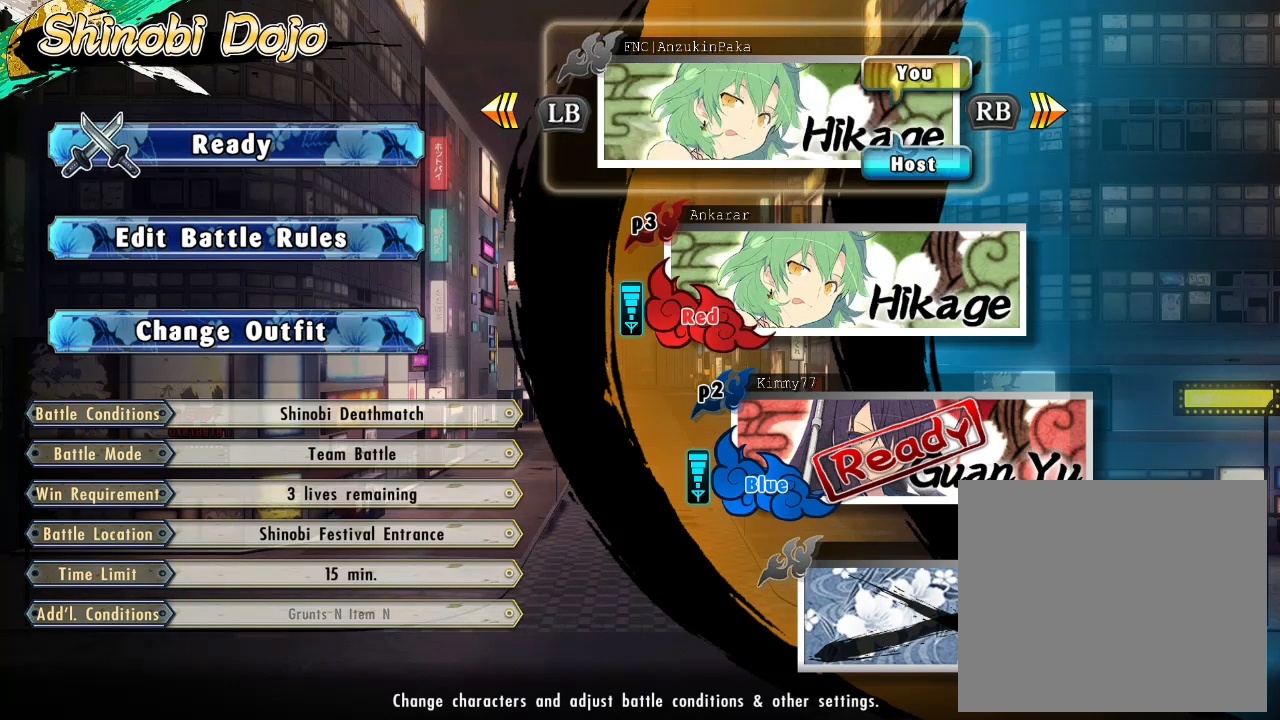
{"buttons": ["L1"], "left_stick": "center", "right_stick": "center", "events": [[17, "L1", "down"], [250, "L1", "up"], [450, "L1", "down"]]}
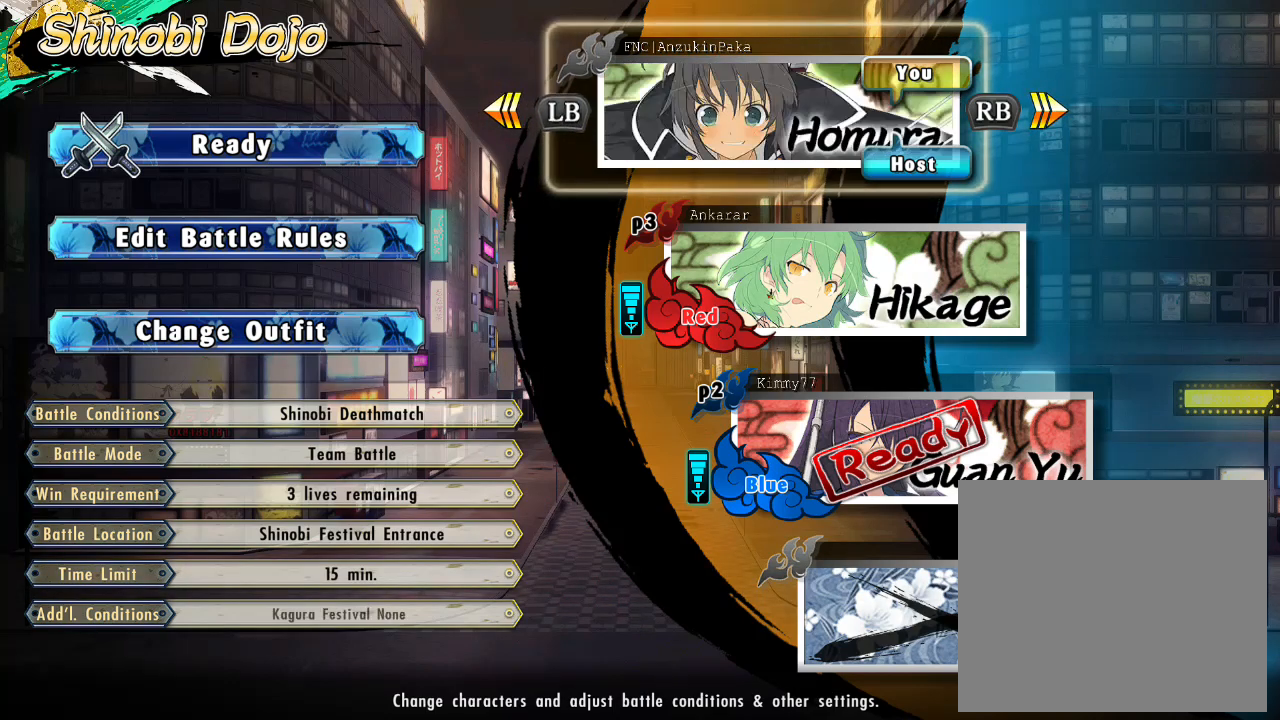
{"buttons": [], "left_stick": "center", "right_stick": "center", "events": [[67, "L1", "up"], [117, "L1", "down"], [283, "L1", "up"]]}
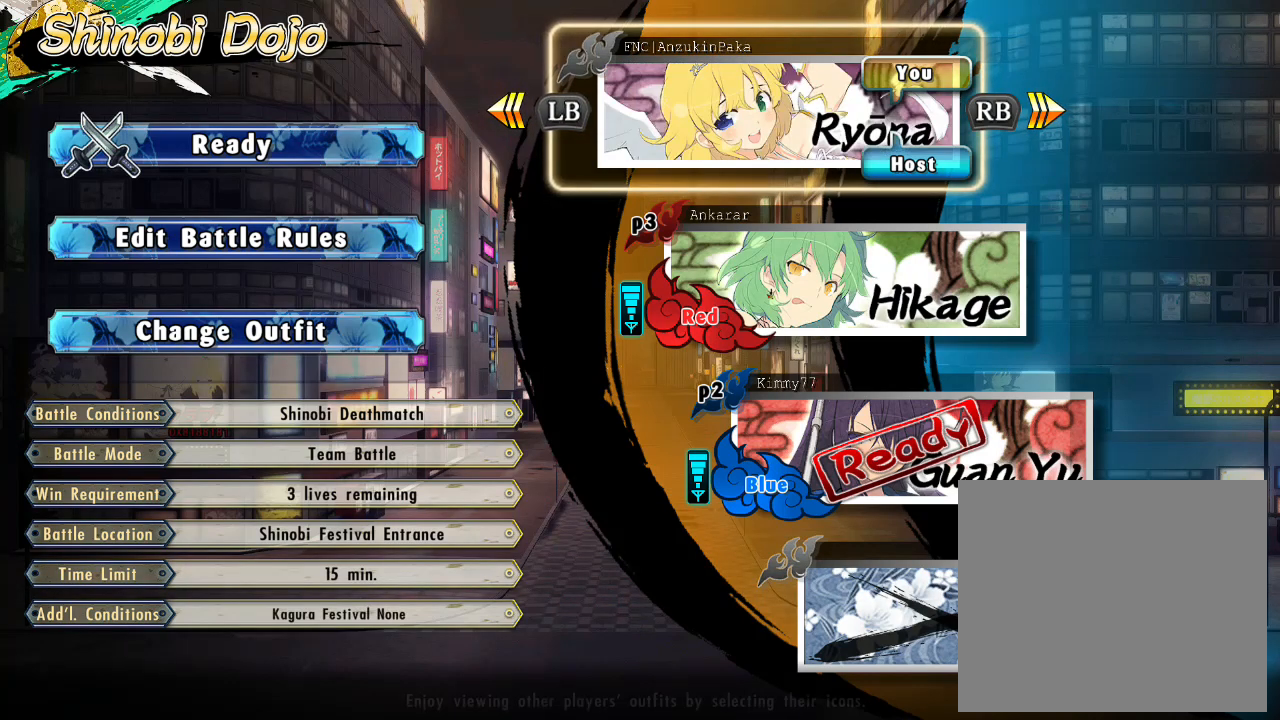
{"buttons": ["L1"], "left_stick": "center", "right_stick": "center", "events": [[17, "L1", "down"], [200, "L1", "up"], [483, "L1", "down"]]}
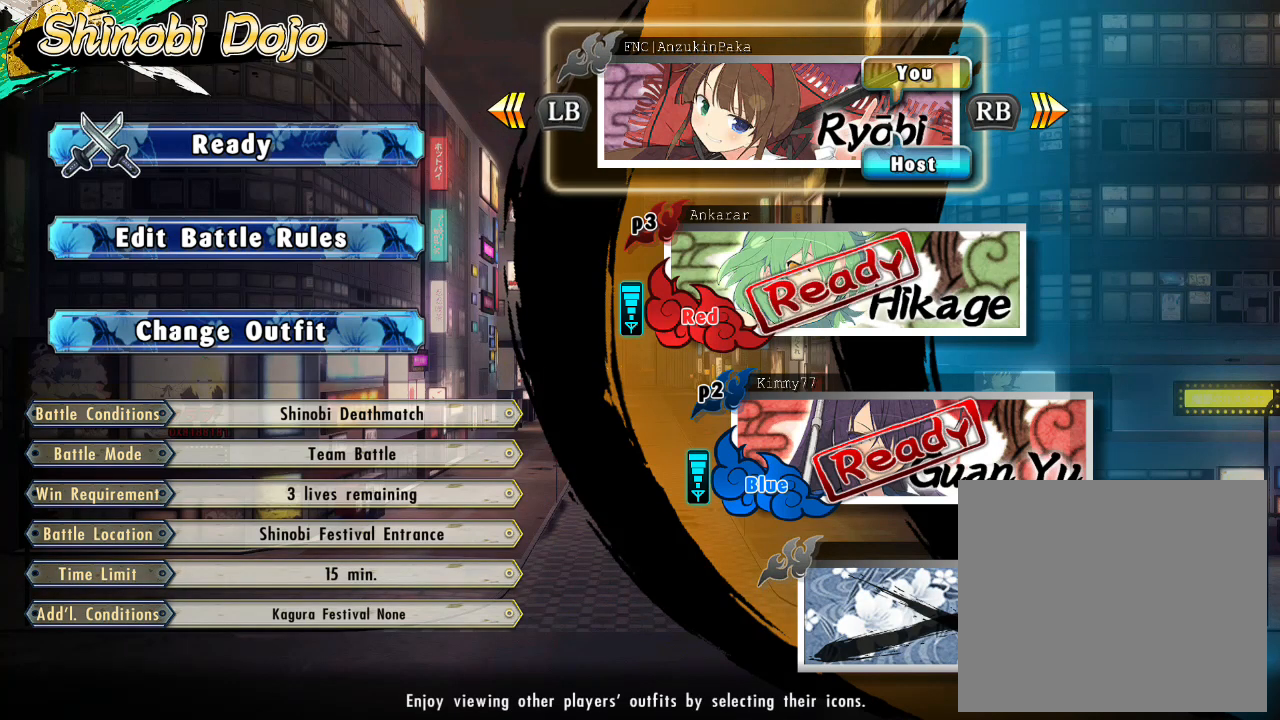
{"buttons": ["R1"], "left_stick": "center", "right_stick": "center", "events": [[183, "L1", "up"], [350, "R1", "down"]]}
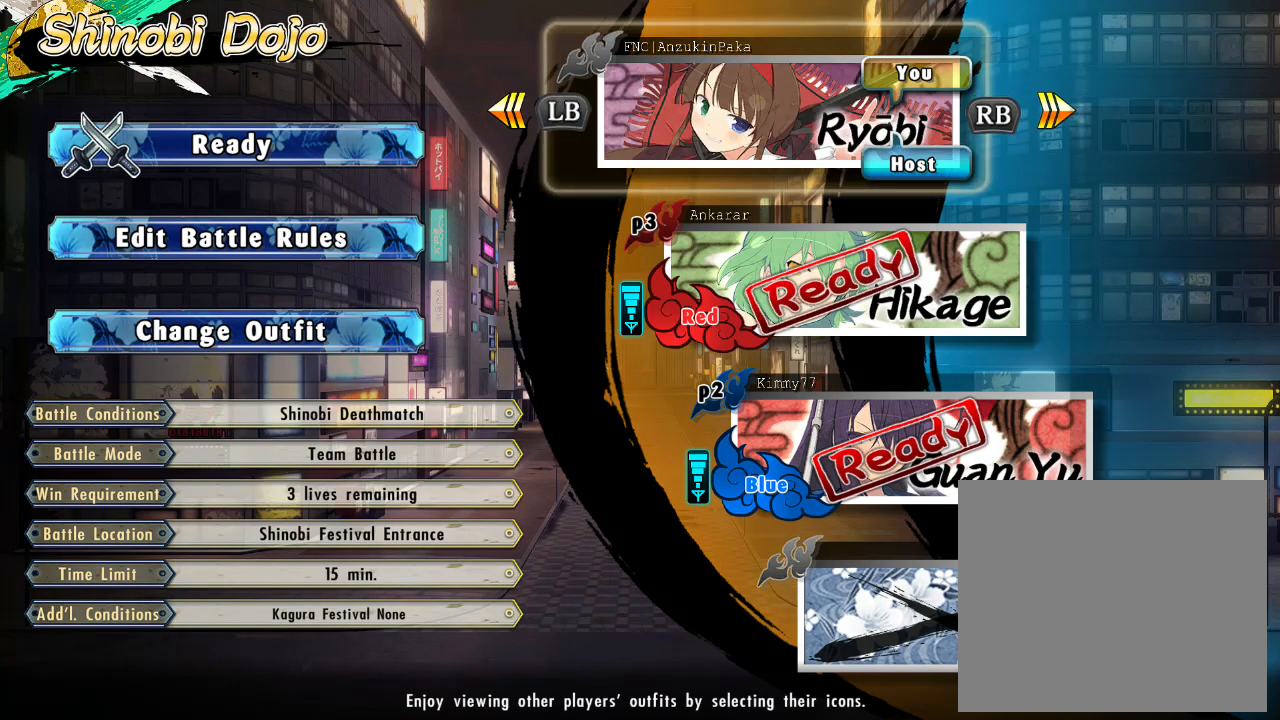
{"buttons": ["L1"], "left_stick": "center", "right_stick": "center", "events": [[150, "R1", "up"], [283, "L1", "down"]]}
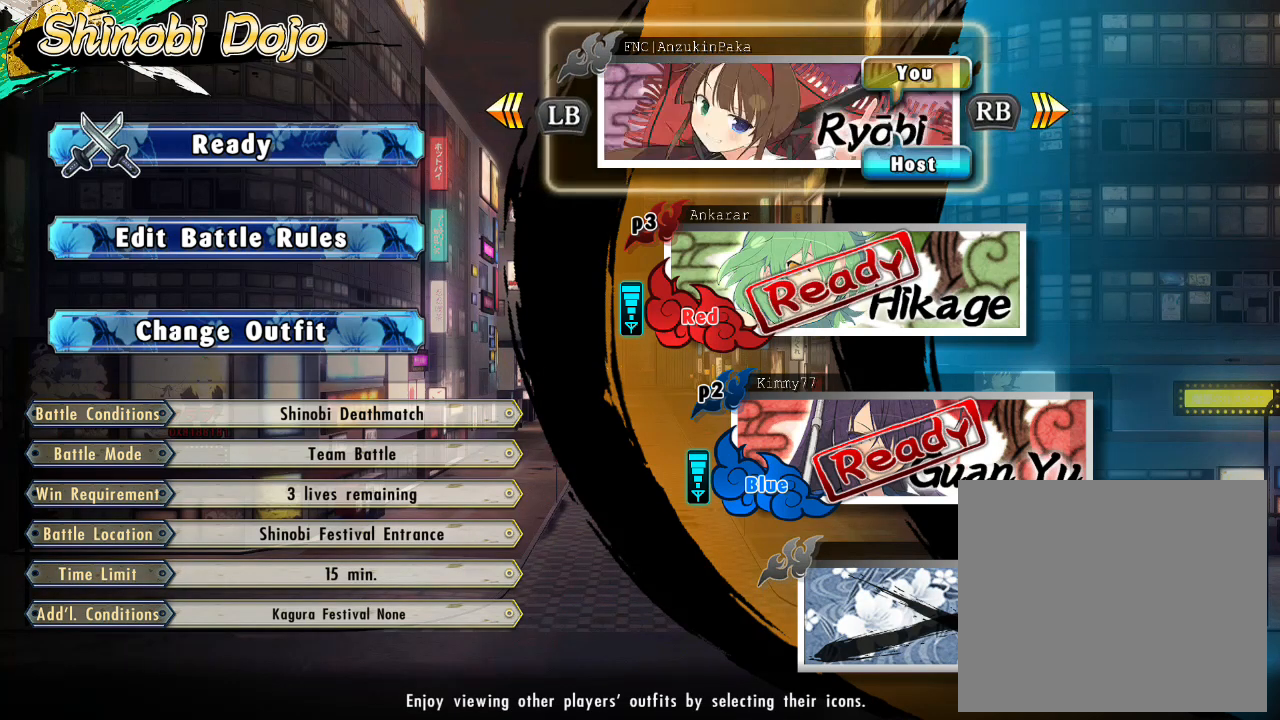
{"buttons": [], "left_stick": "center", "right_stick": "center", "events": [[283, "L1", "up"]]}
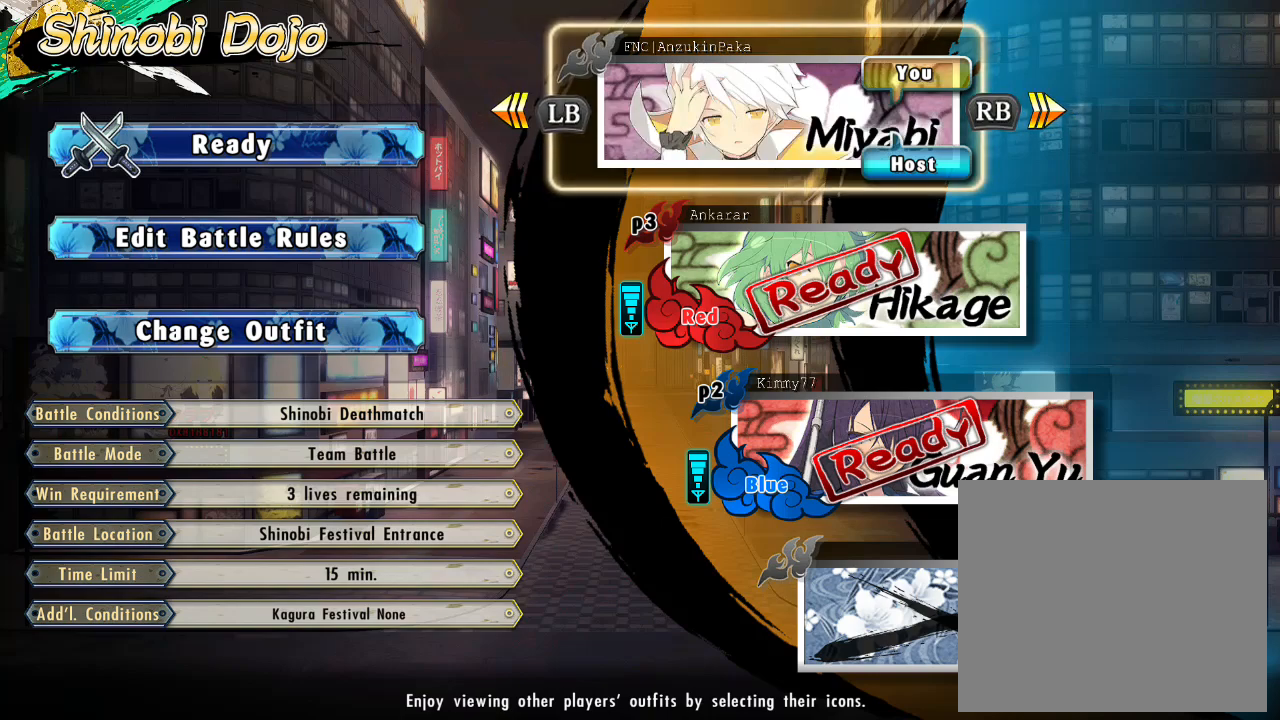
{"buttons": [], "left_stick": "center", "right_stick": "center", "events": [[183, "L1", "down"], [350, "L1", "up"]]}